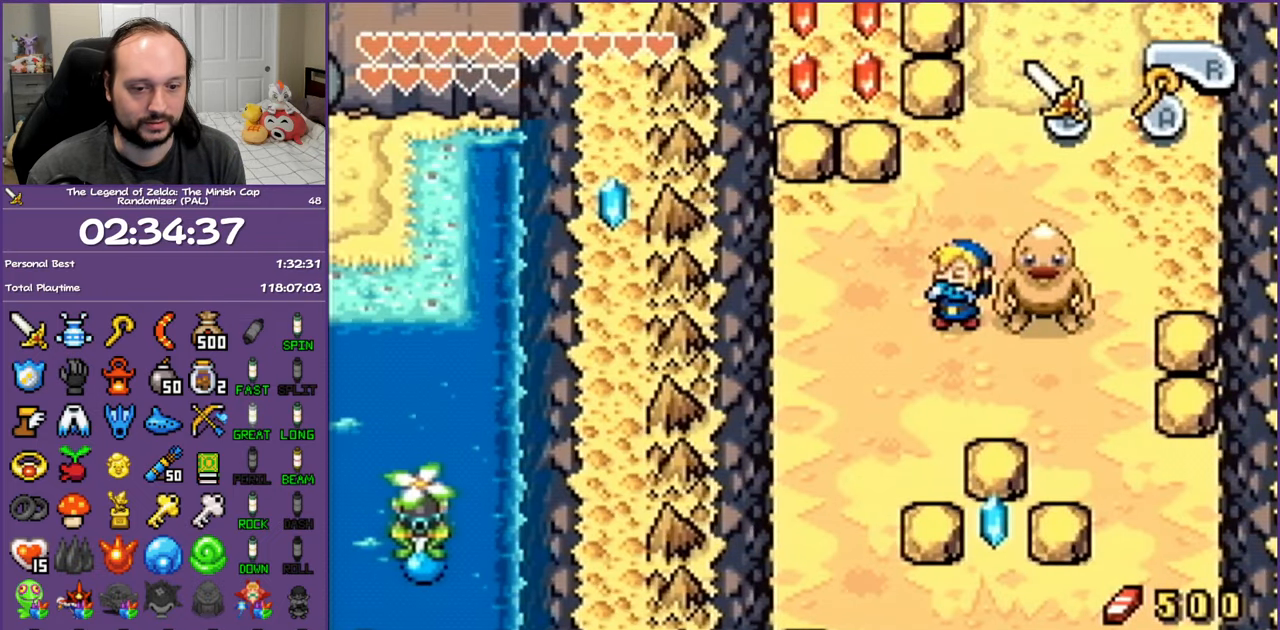
Gameplay with a controller (Nintendo layout); each line is a JSON object with the inputs held at the frame after it. "events" lists button and stick changes between this image and that frame as [ms after this image, input, new state], when the widget could be followed in between. Not read: L3 R3.
{"buttons": [], "events": []}
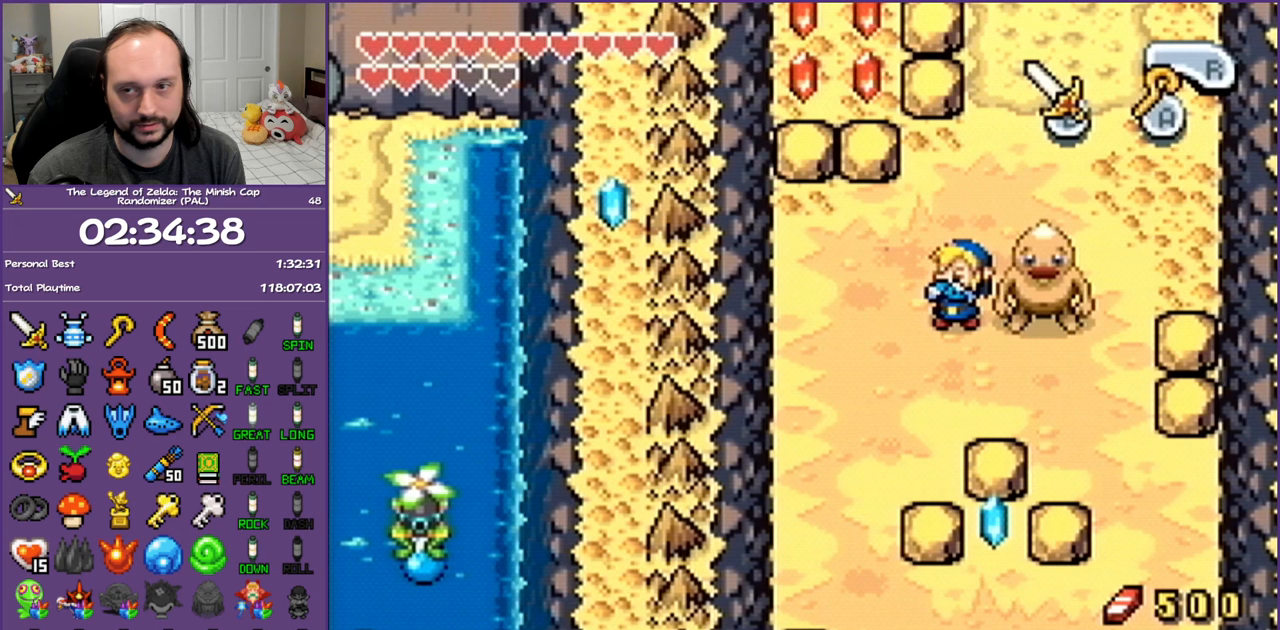
{"buttons": [], "events": []}
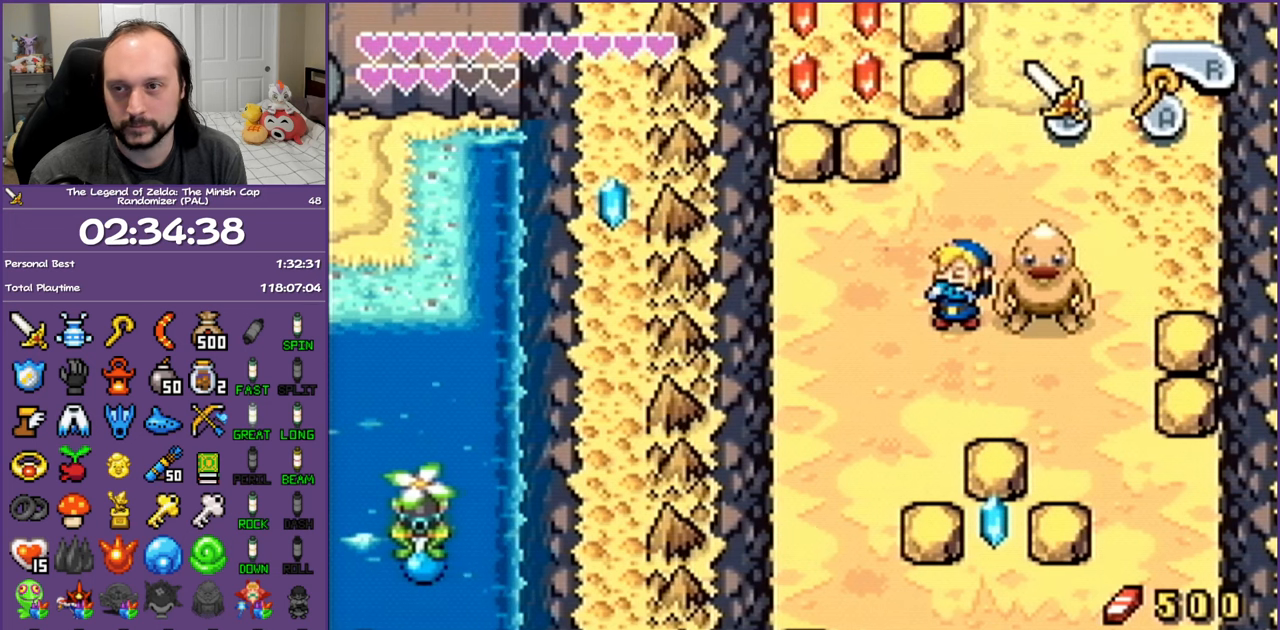
{"buttons": [], "events": []}
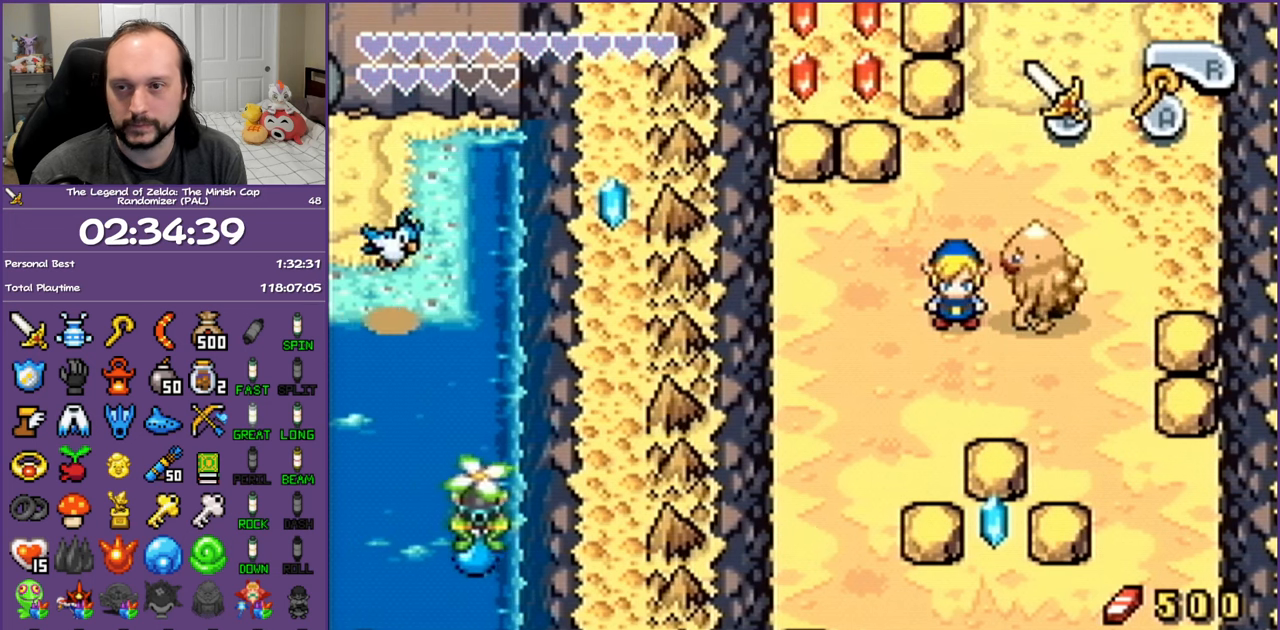
{"buttons": ["R1", "DPAD_LEFT"], "events": [[383, "DPAD_LEFT", "down"], [383, "R1", "down"]]}
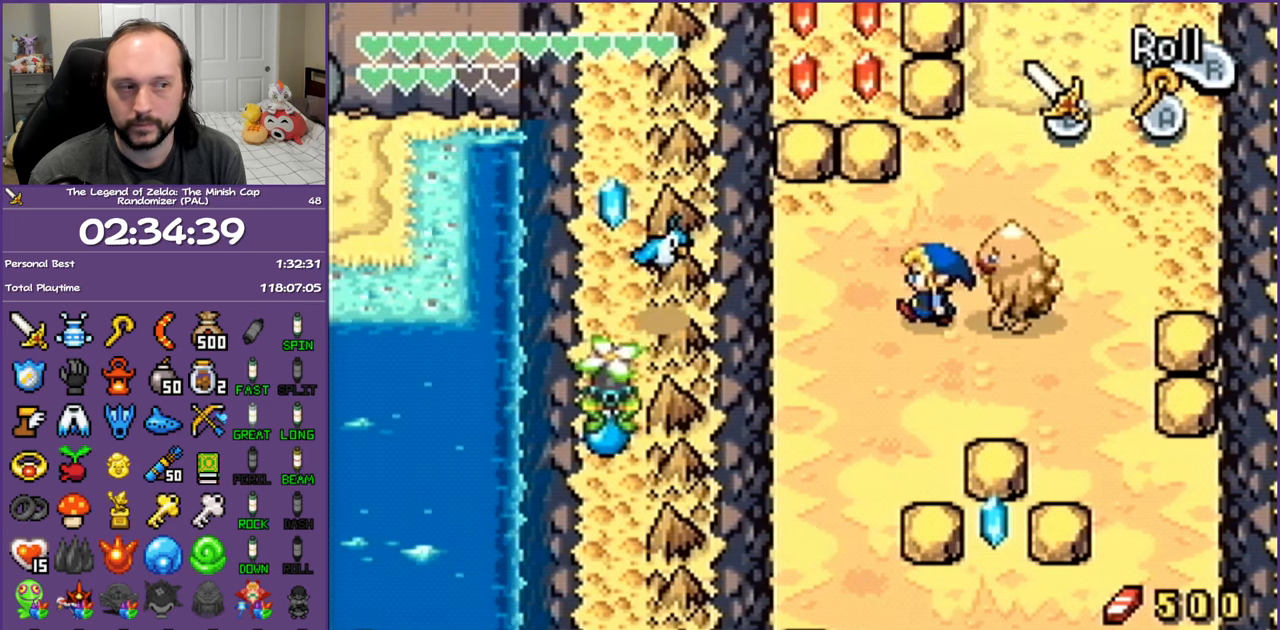
{"buttons": ["DPAD_LEFT"], "events": [[17, "R1", "up"], [150, "R1", "down"], [283, "R1", "up"]]}
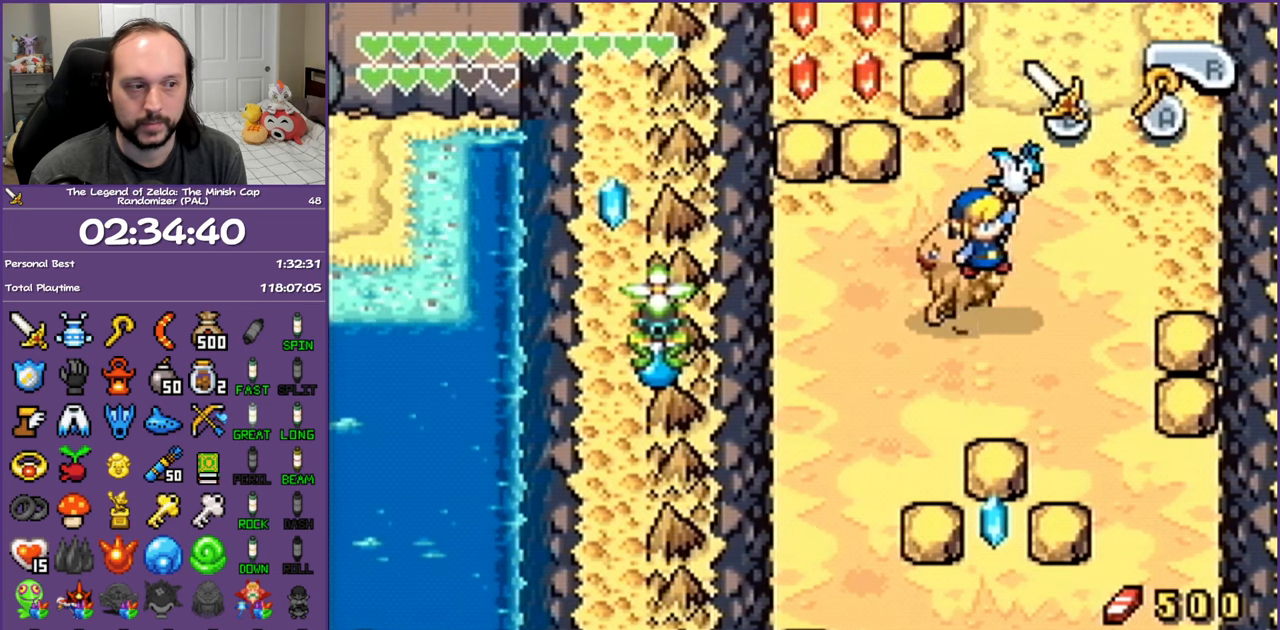
{"buttons": [], "events": [[67, "DPAD_LEFT", "up"]]}
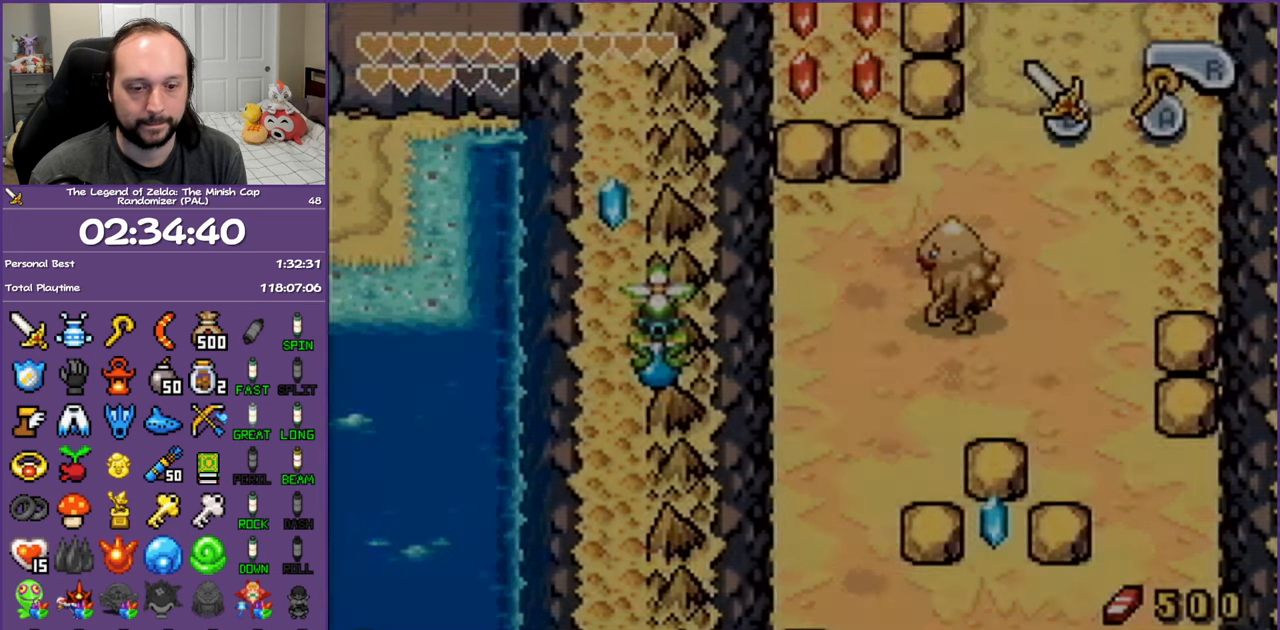
{"buttons": [], "events": []}
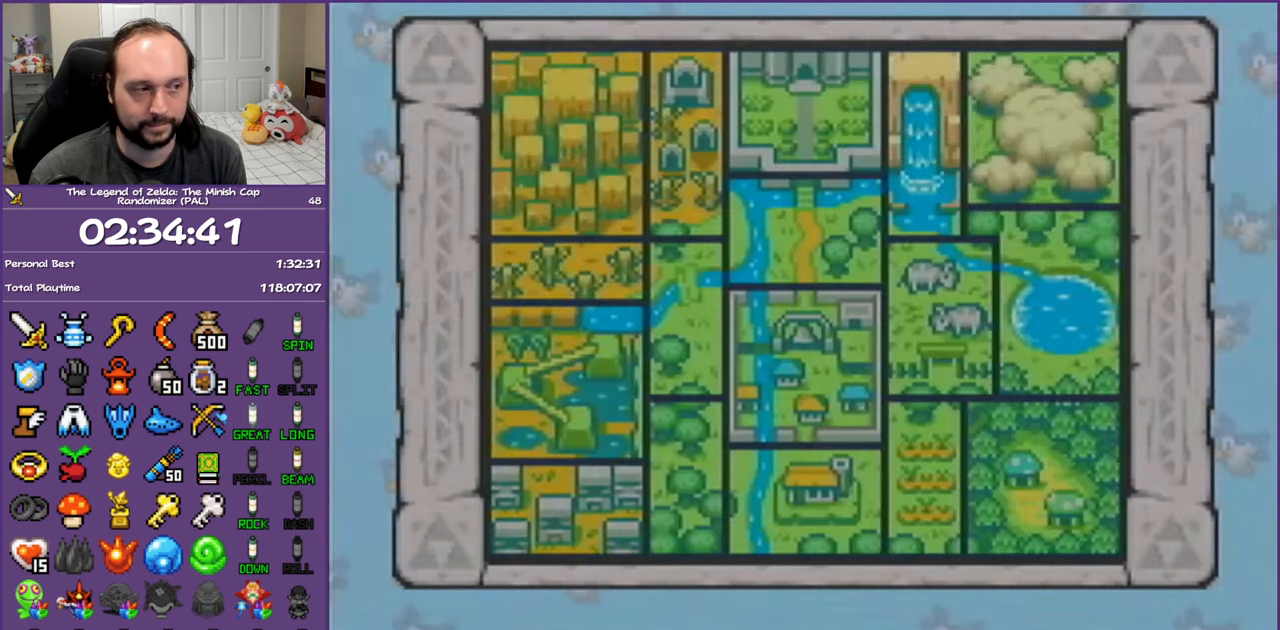
{"buttons": ["DPAD_RIGHT"], "events": [[467, "DPAD_RIGHT", "down"]]}
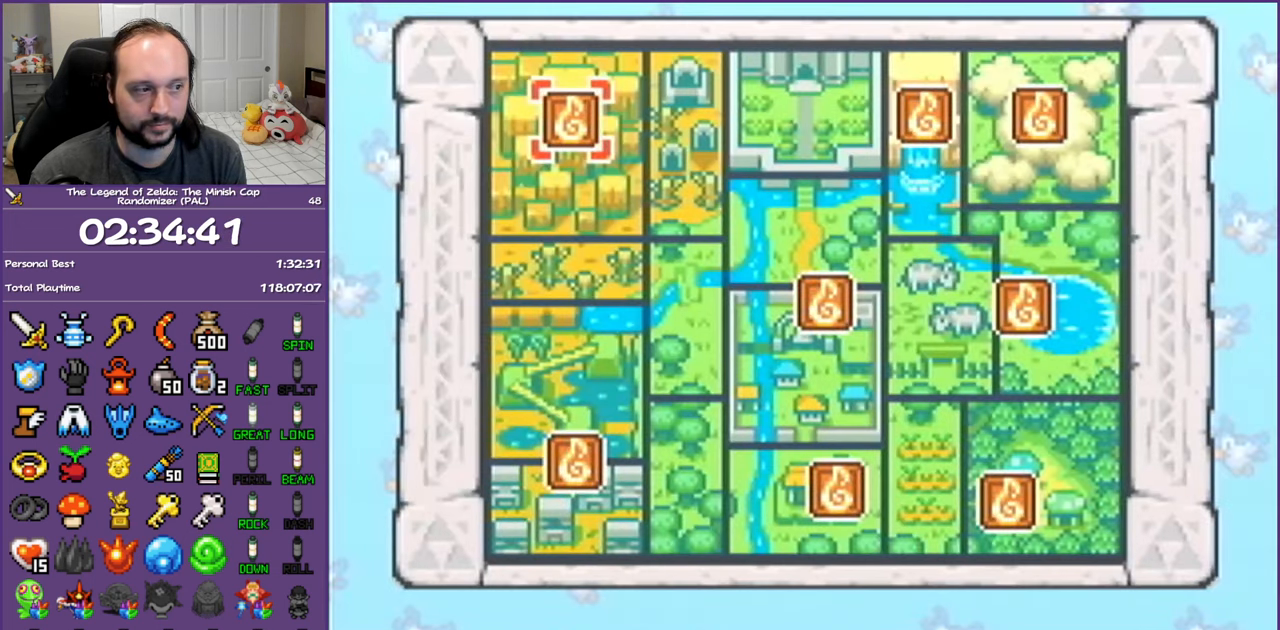
{"buttons": [], "events": [[100, "DPAD_RIGHT", "up"], [150, "DPAD_RIGHT", "down"], [283, "DPAD_RIGHT", "up"], [333, "DPAD_RIGHT", "down"], [483, "DPAD_RIGHT", "up"]]}
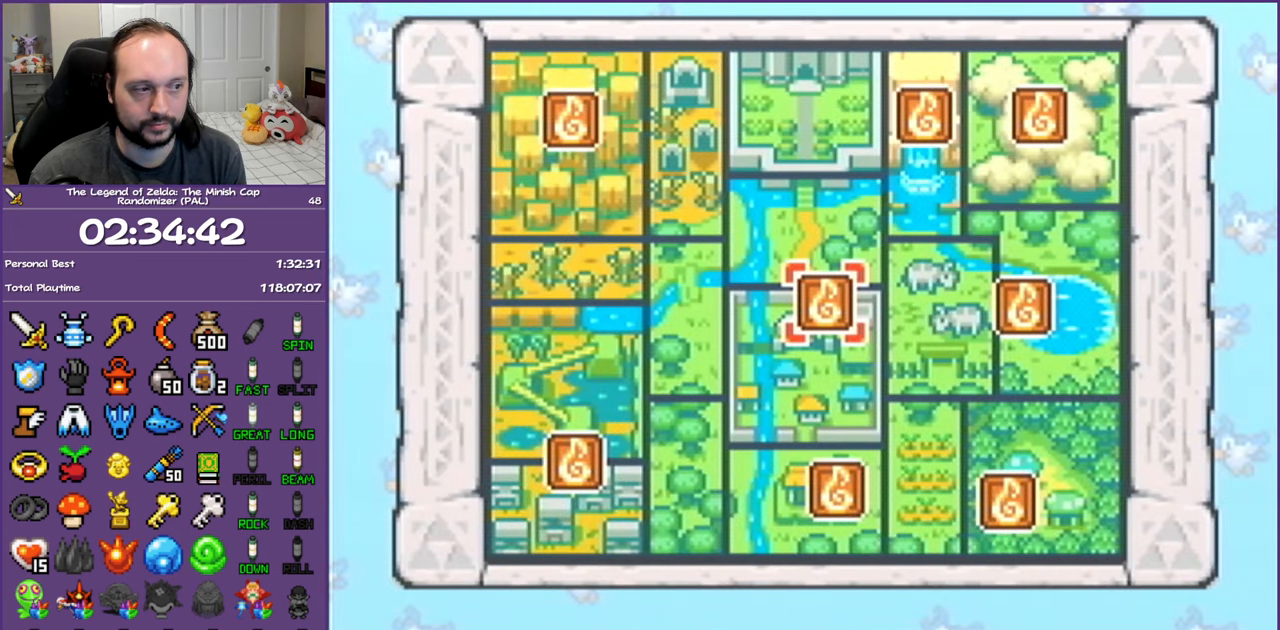
{"buttons": ["A"], "events": [[33, "A", "down"]]}
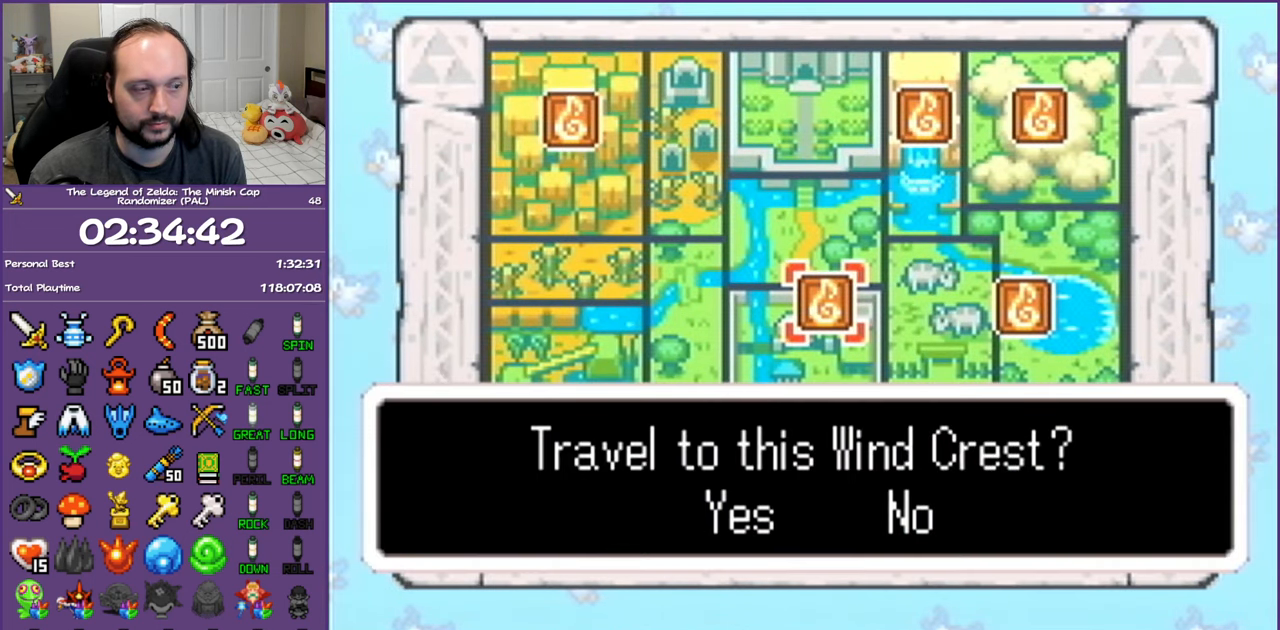
{"buttons": ["A"], "events": []}
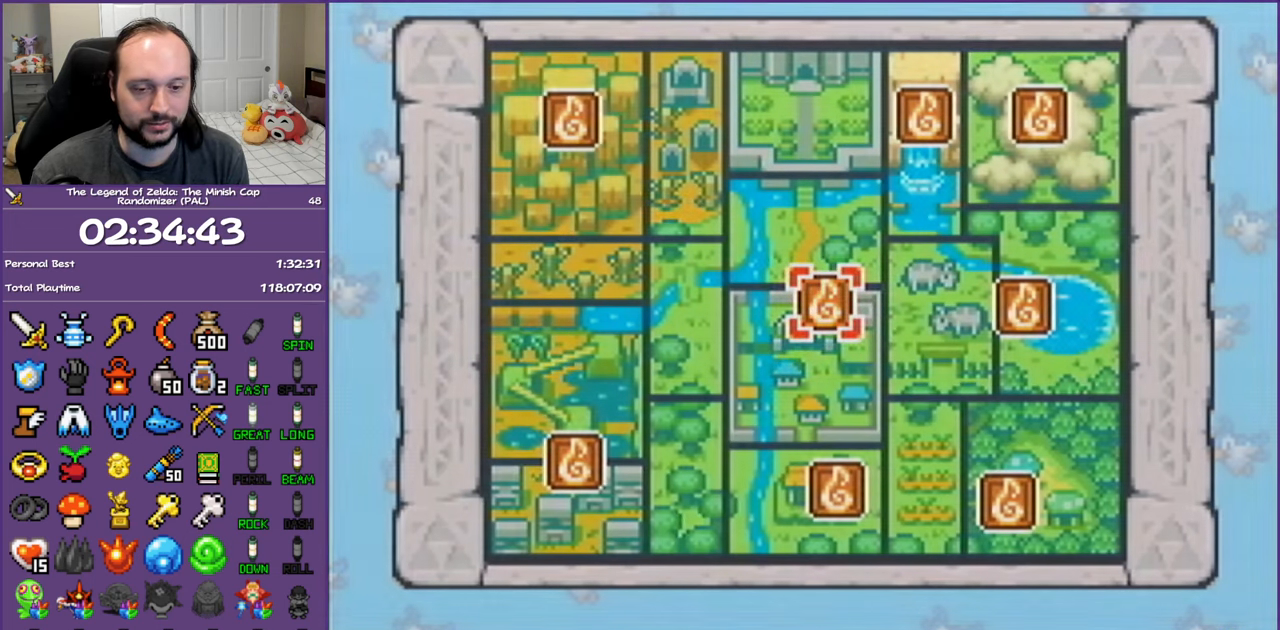
{"buttons": ["A"], "events": []}
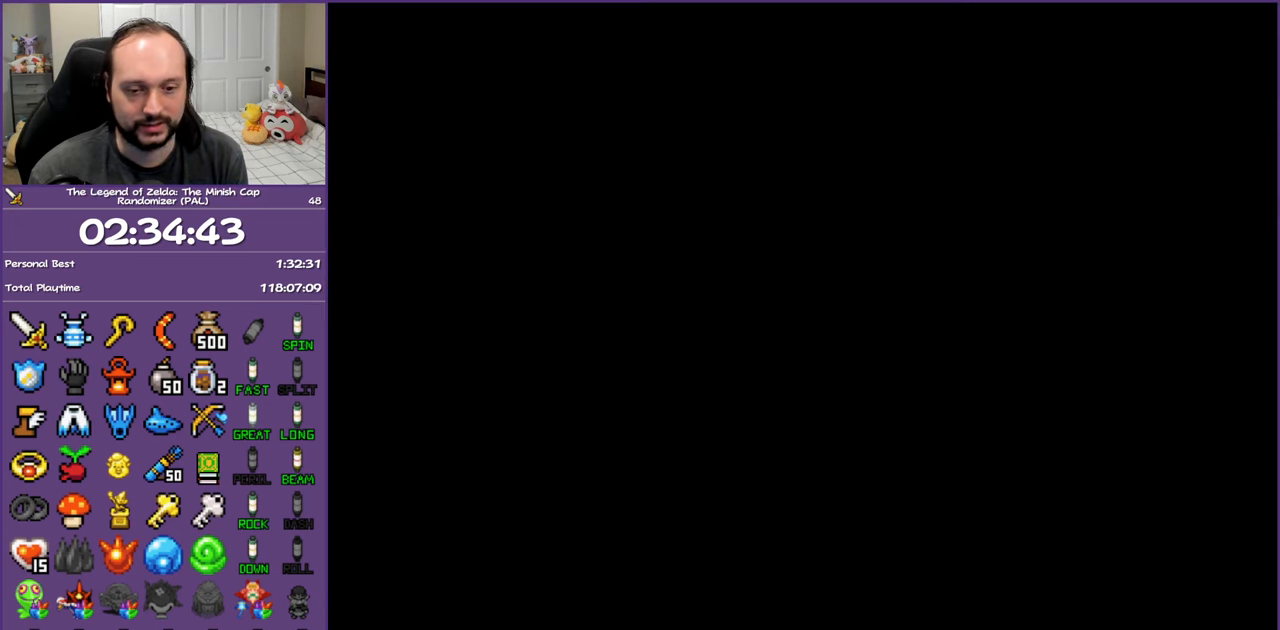
{"buttons": ["A"], "events": []}
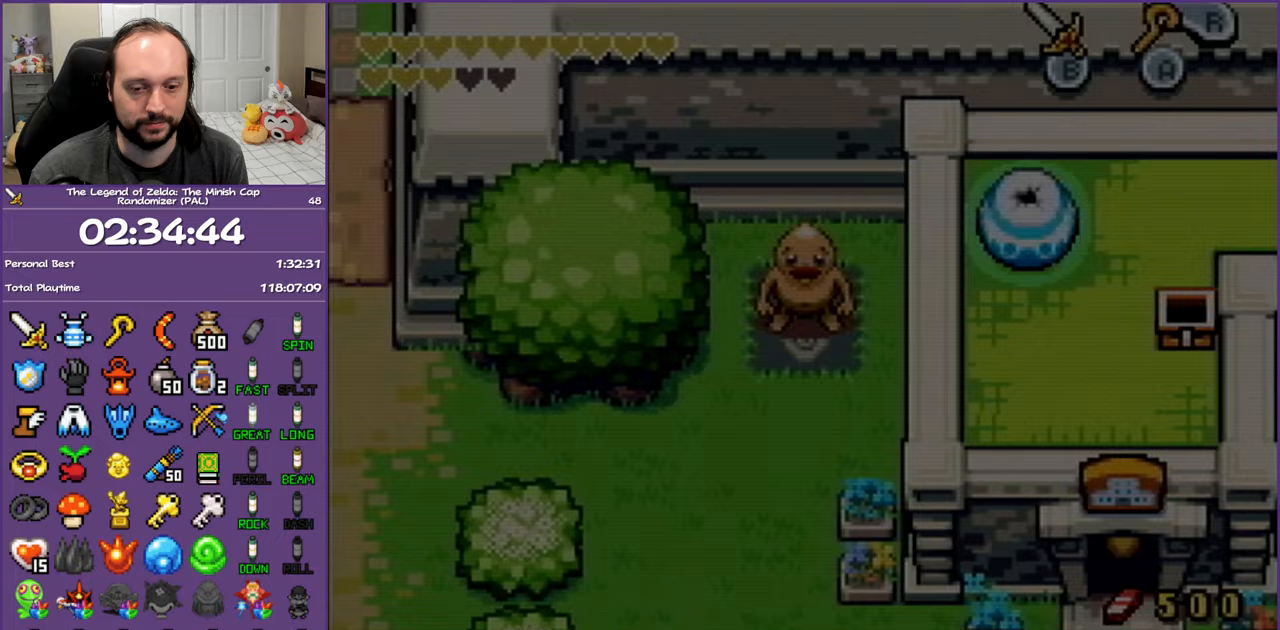
{"buttons": ["A"], "events": []}
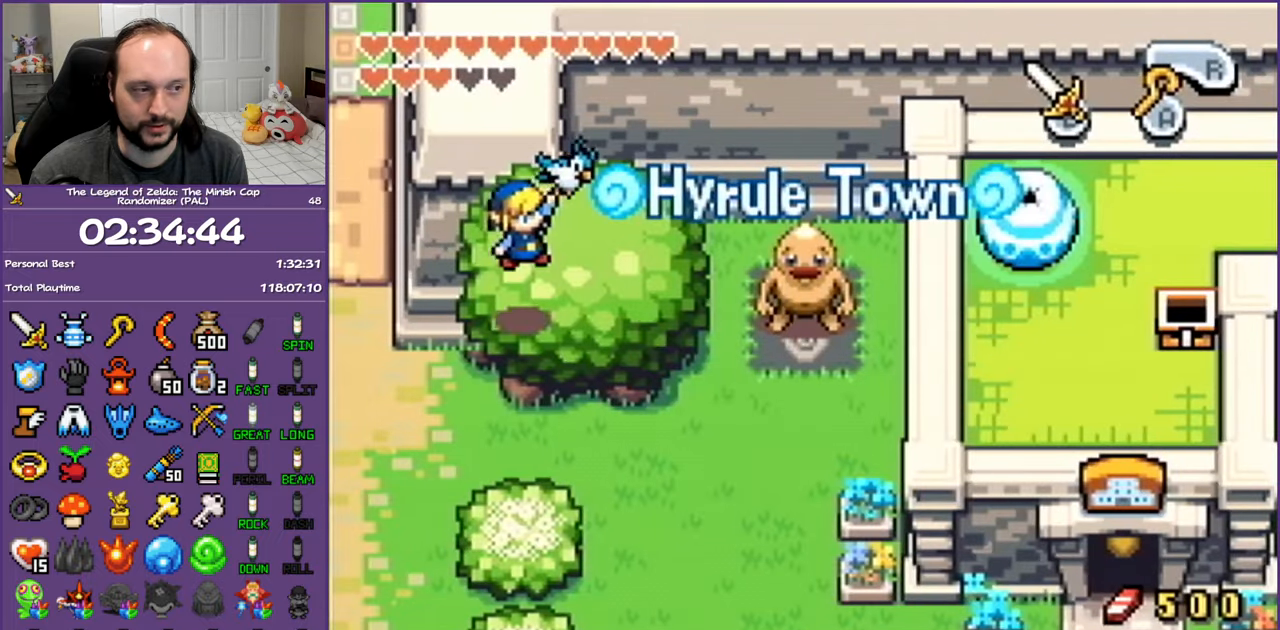
{"buttons": ["DPAD_DOWN"], "events": [[200, "A", "up"], [300, "DPAD_DOWN", "down"]]}
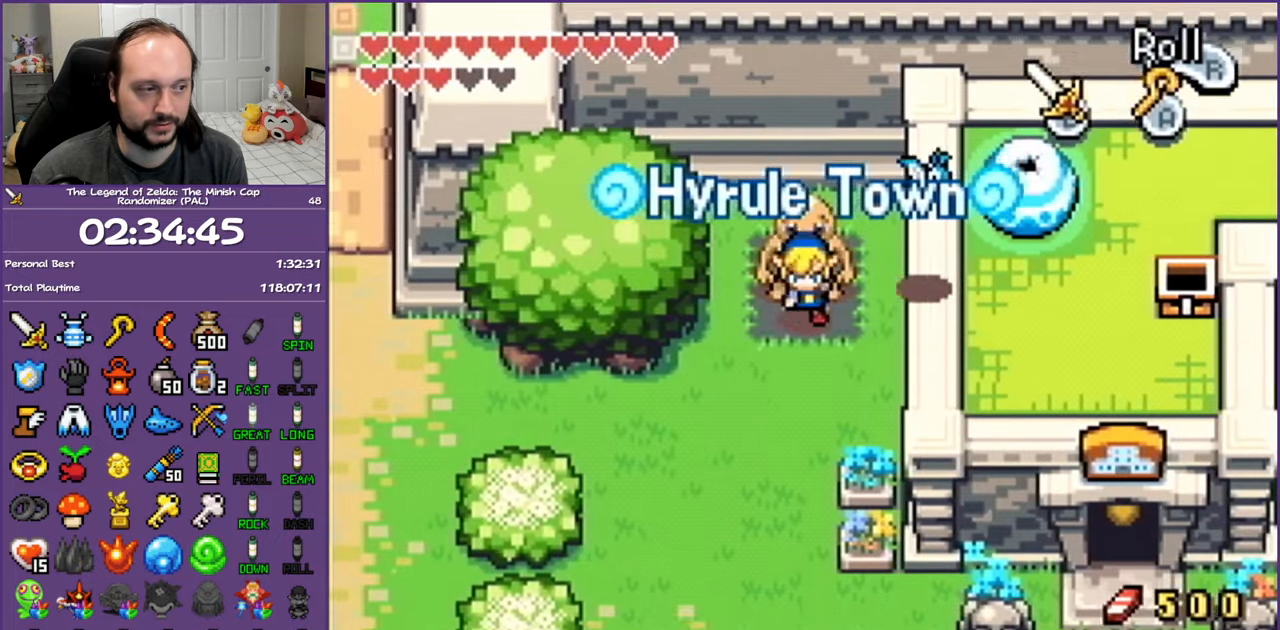
{"buttons": ["DPAD_LEFT"], "events": [[117, "DPAD_LEFT", "down"], [283, "DPAD_DOWN", "up"], [317, "R1", "down"], [500, "R1", "up"]]}
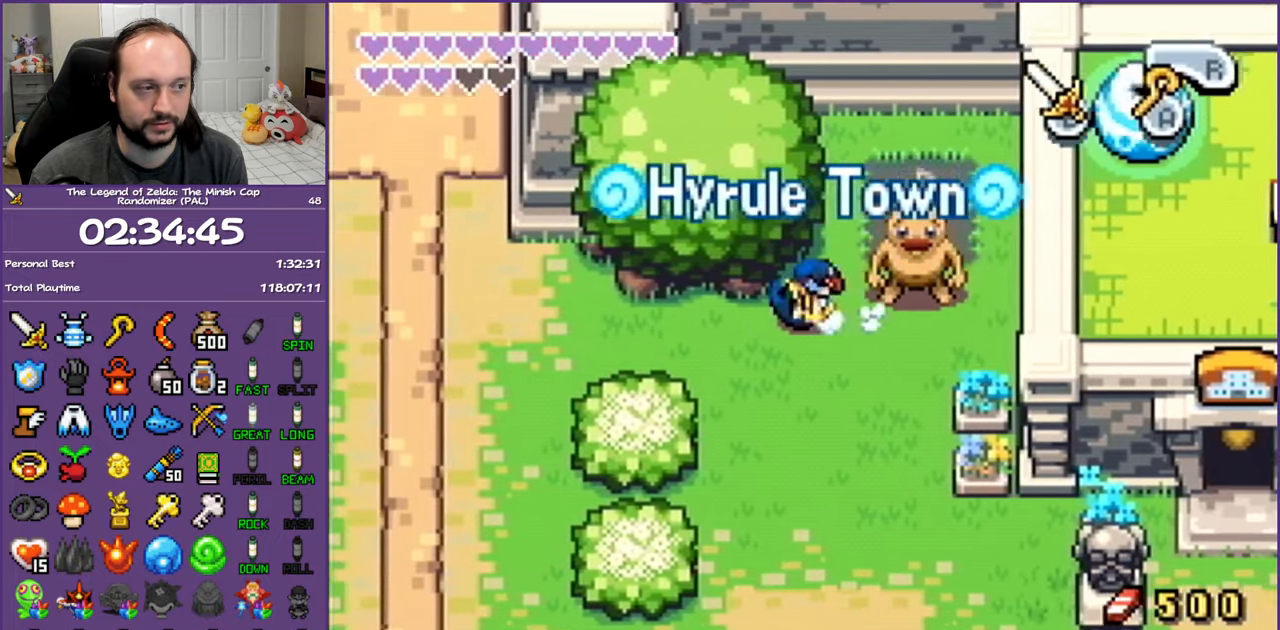
{"buttons": ["DPAD_LEFT"], "events": []}
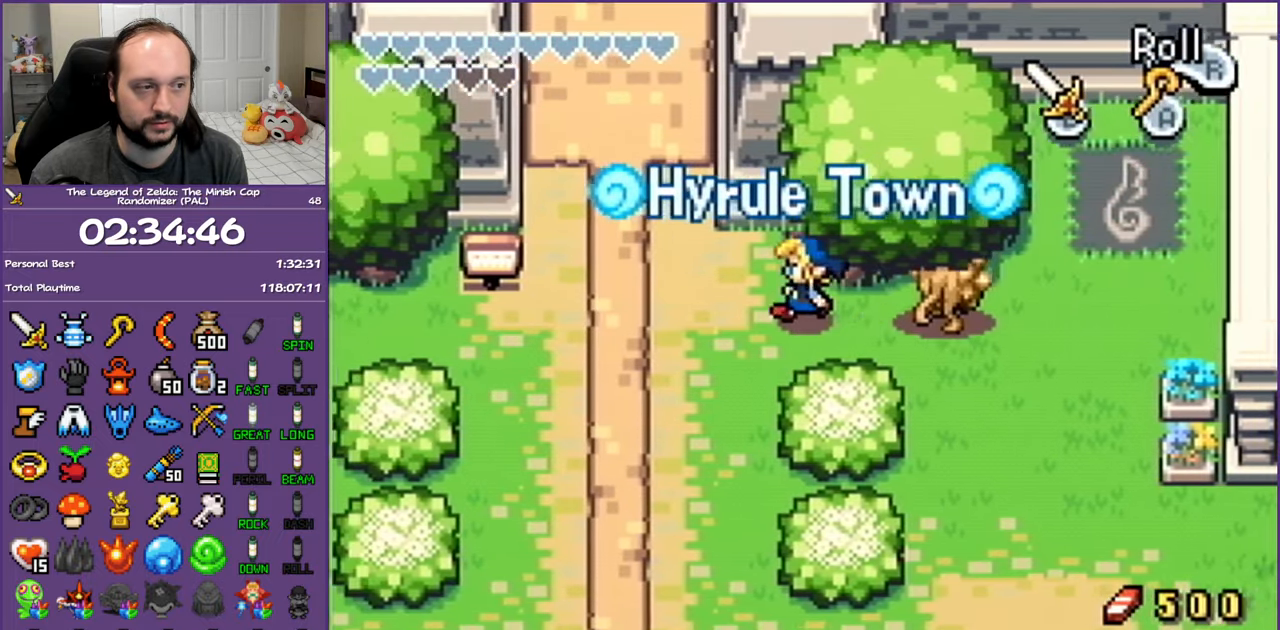
{"buttons": ["R1", "DPAD_UP"], "events": [[183, "DPAD_UP", "down"], [333, "DPAD_LEFT", "up"], [400, "R1", "down"]]}
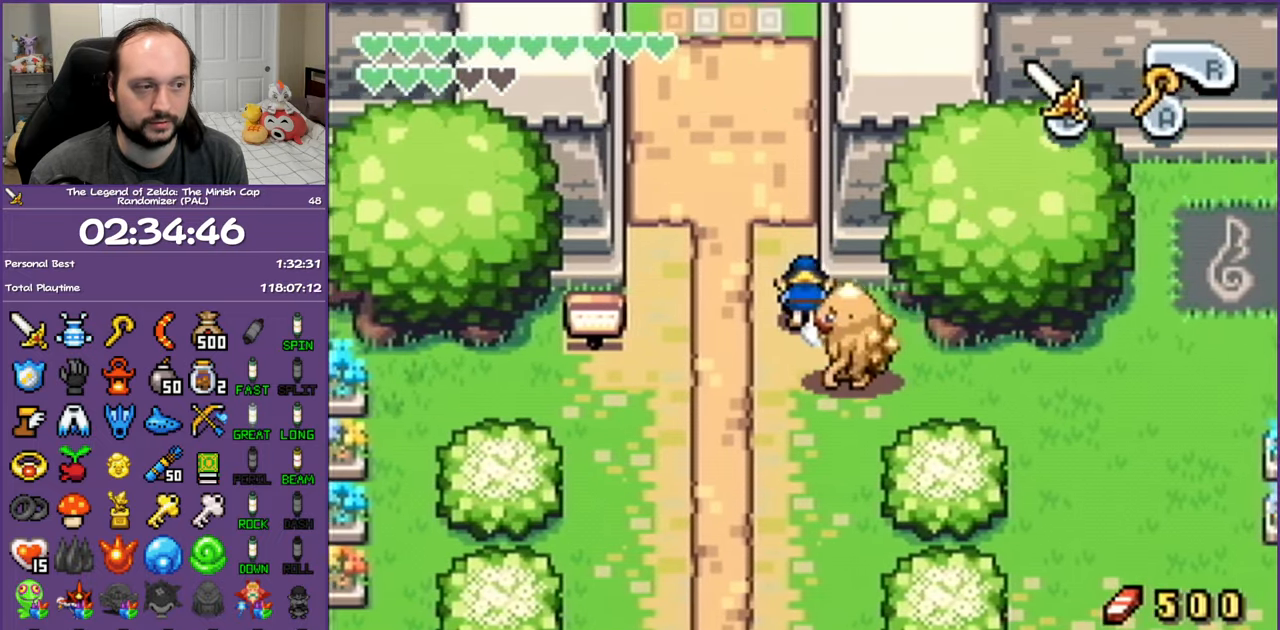
{"buttons": ["DPAD_UP"], "events": [[50, "R1", "up"]]}
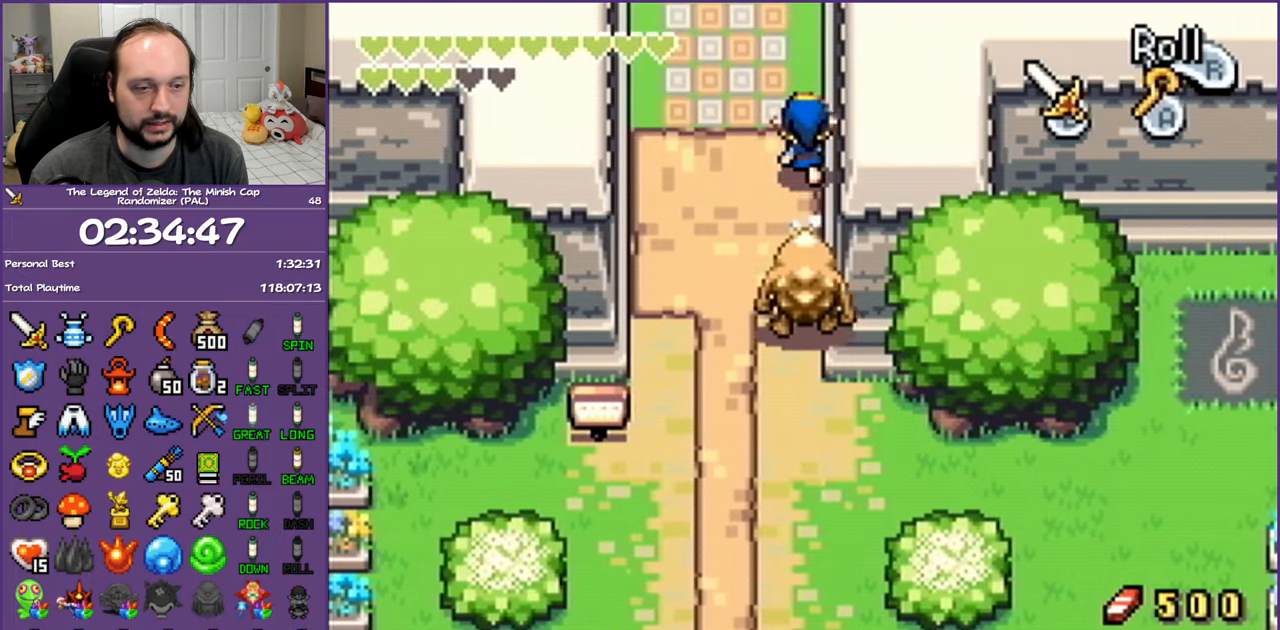
{"buttons": ["DPAD_UP"], "events": []}
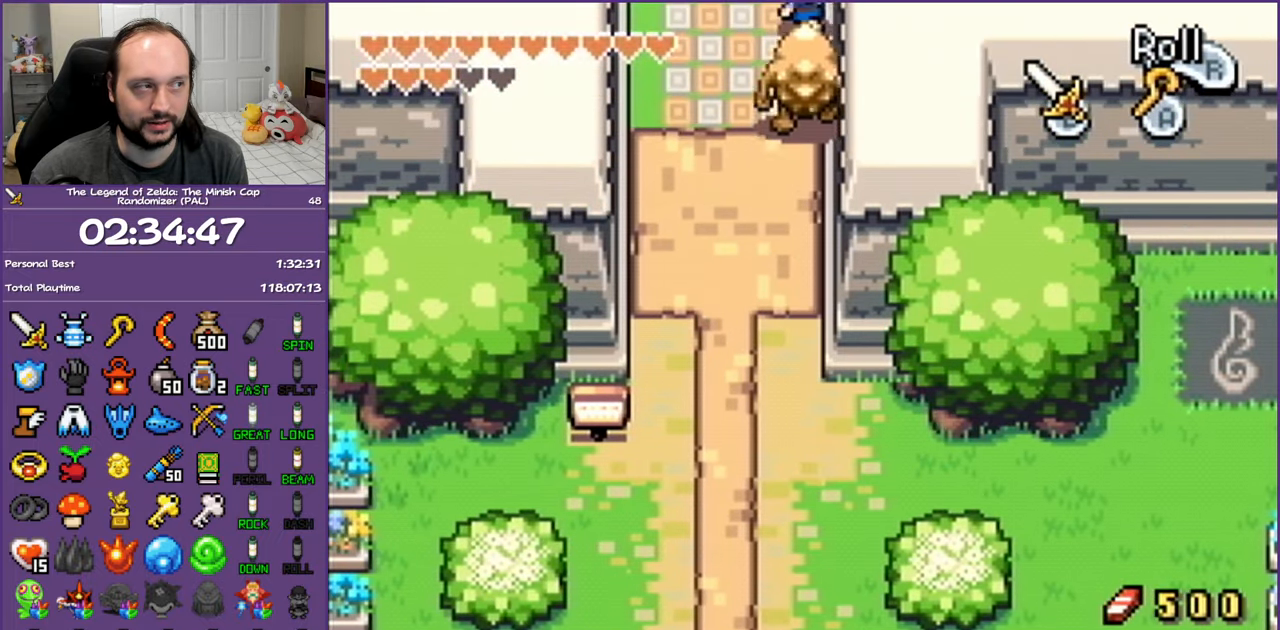
{"buttons": ["DPAD_UP"], "events": []}